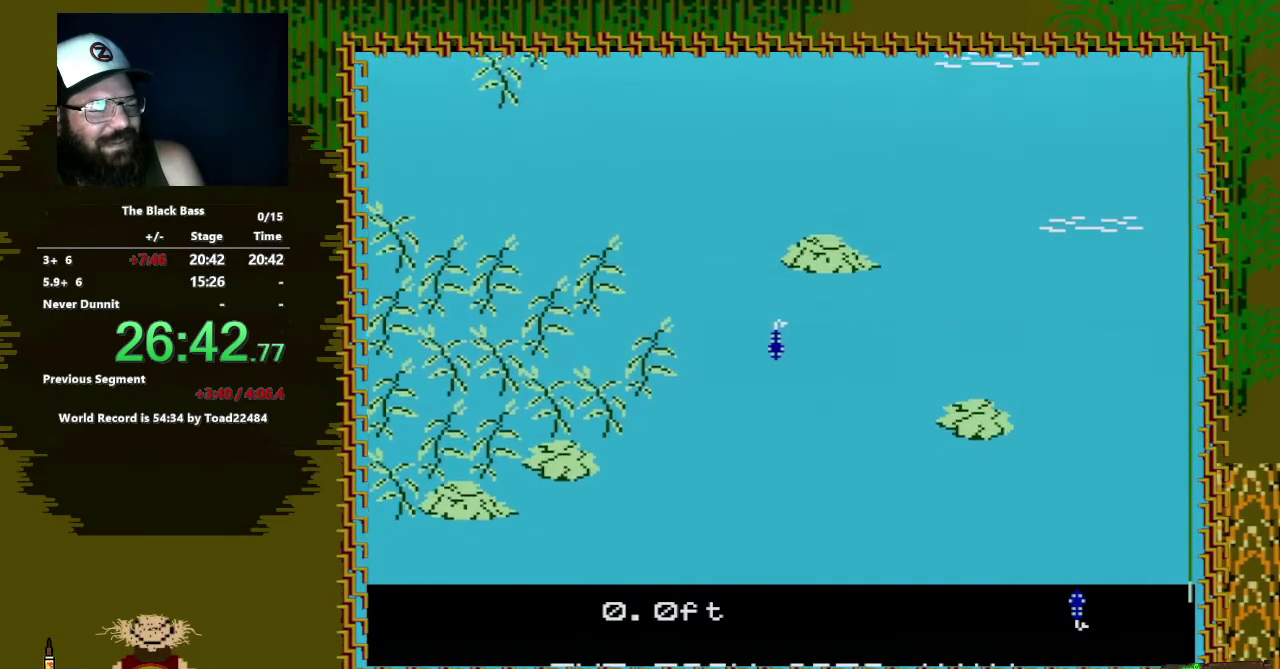
Gameplay with a controller (Nintendo layout); each line is a JSON object with the inputs held at the frame after it. "events" lists button and stick changes between this image and that frame as [ms after this image, input, new state], when the widget could be followed in between. Not read: L3 R3.
{"buttons": [], "events": []}
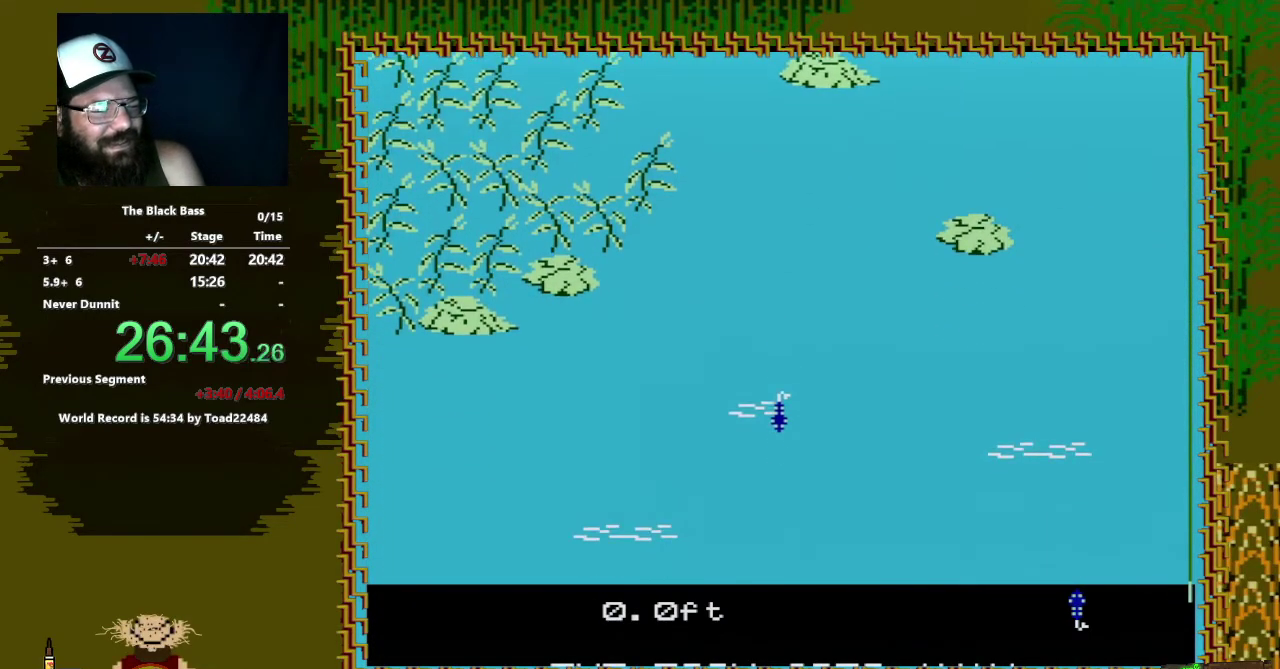
{"buttons": [], "events": []}
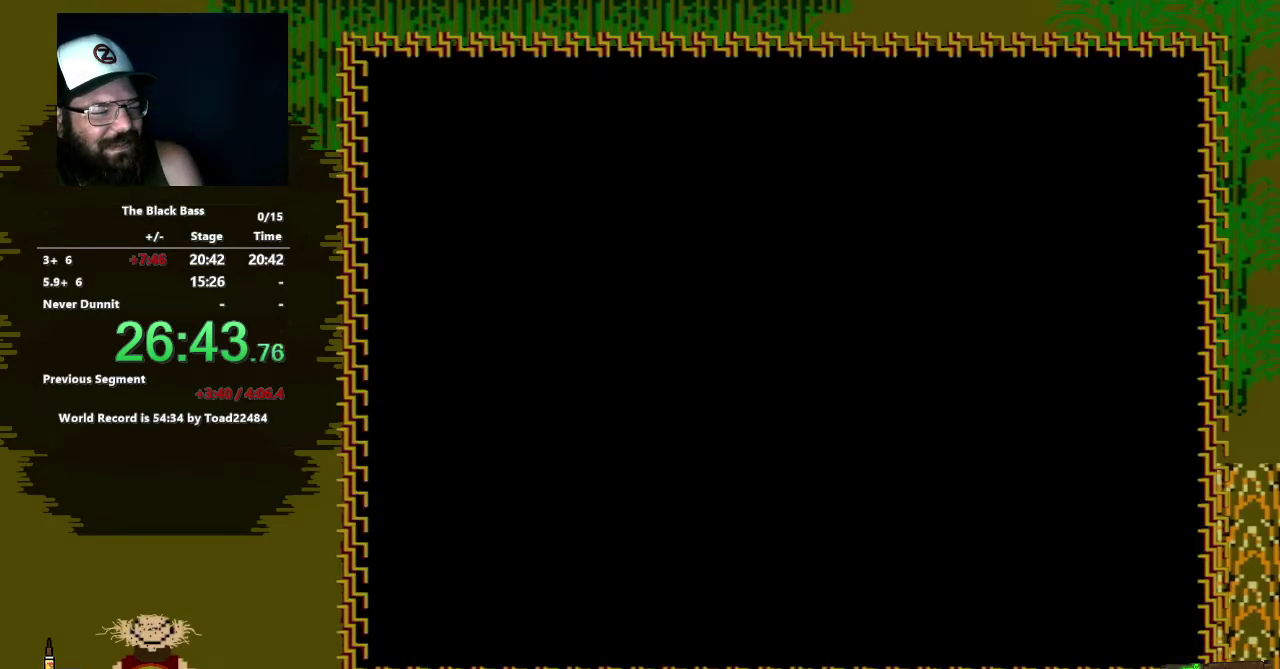
{"buttons": ["DPAD_UP"], "events": [[333, "DPAD_UP", "down"], [433, "DPAD_UP", "up"], [500, "DPAD_UP", "down"]]}
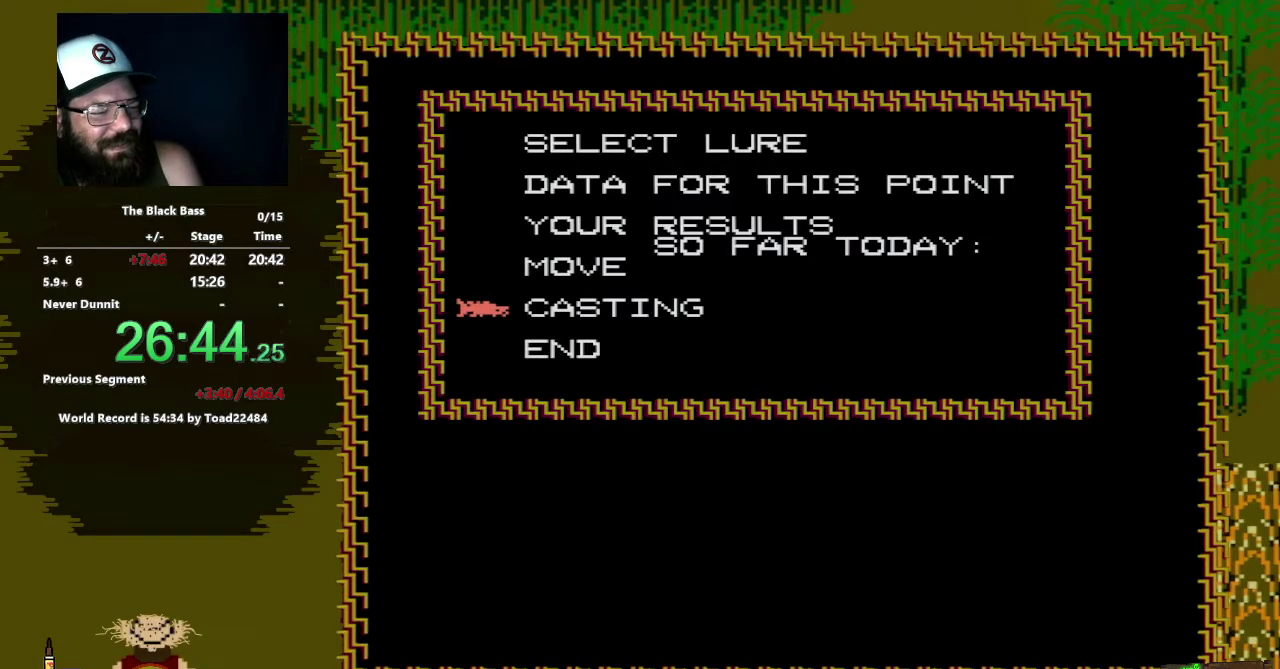
{"buttons": [], "events": [[133, "DPAD_UP", "up"], [200, "A", "down"], [350, "A", "up"]]}
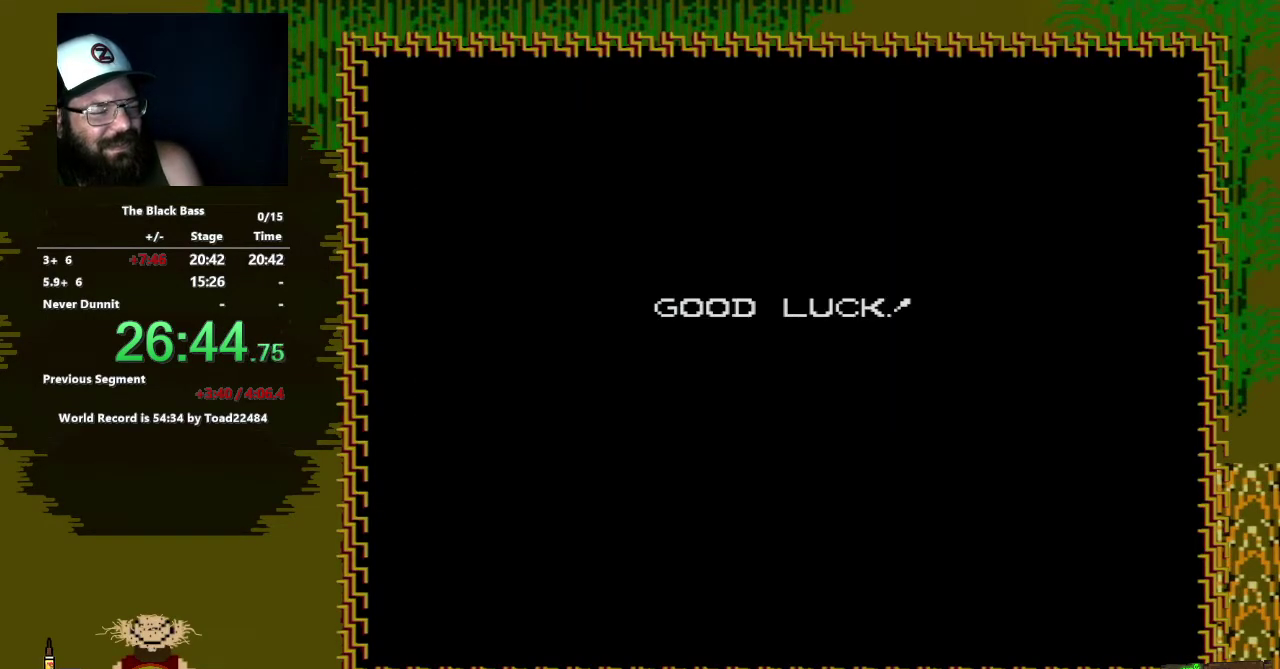
{"buttons": ["A"], "events": [[300, "A", "down"]]}
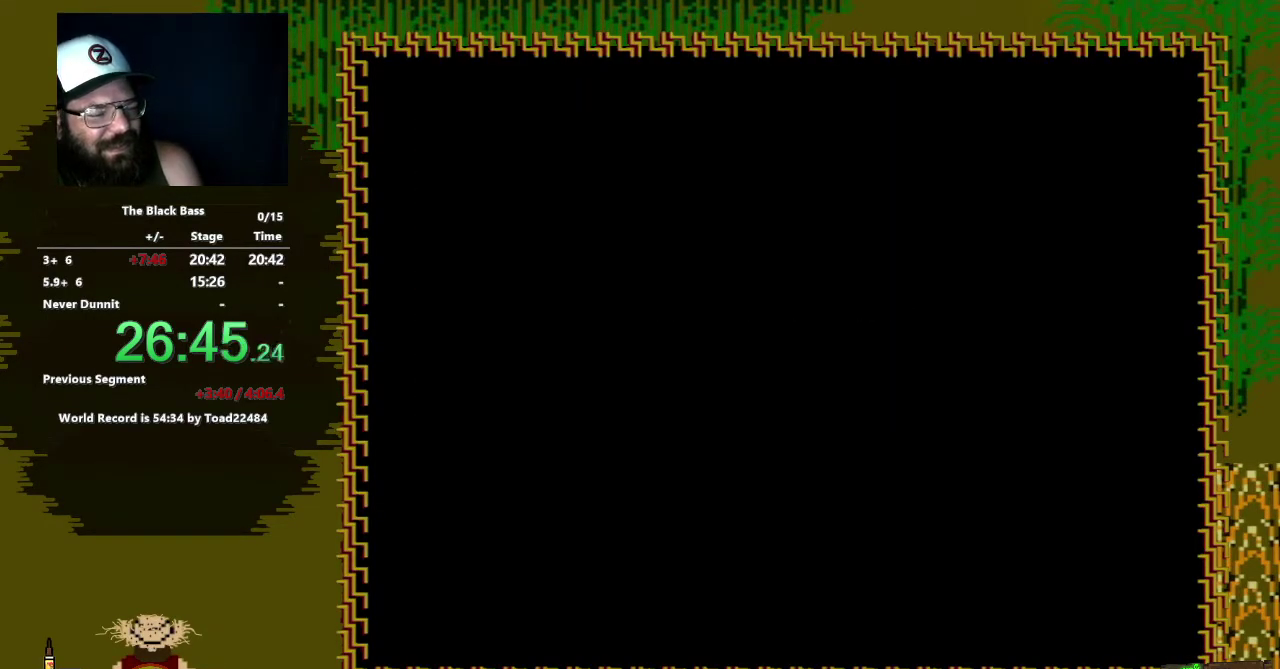
{"buttons": [], "events": [[500, "A", "up"]]}
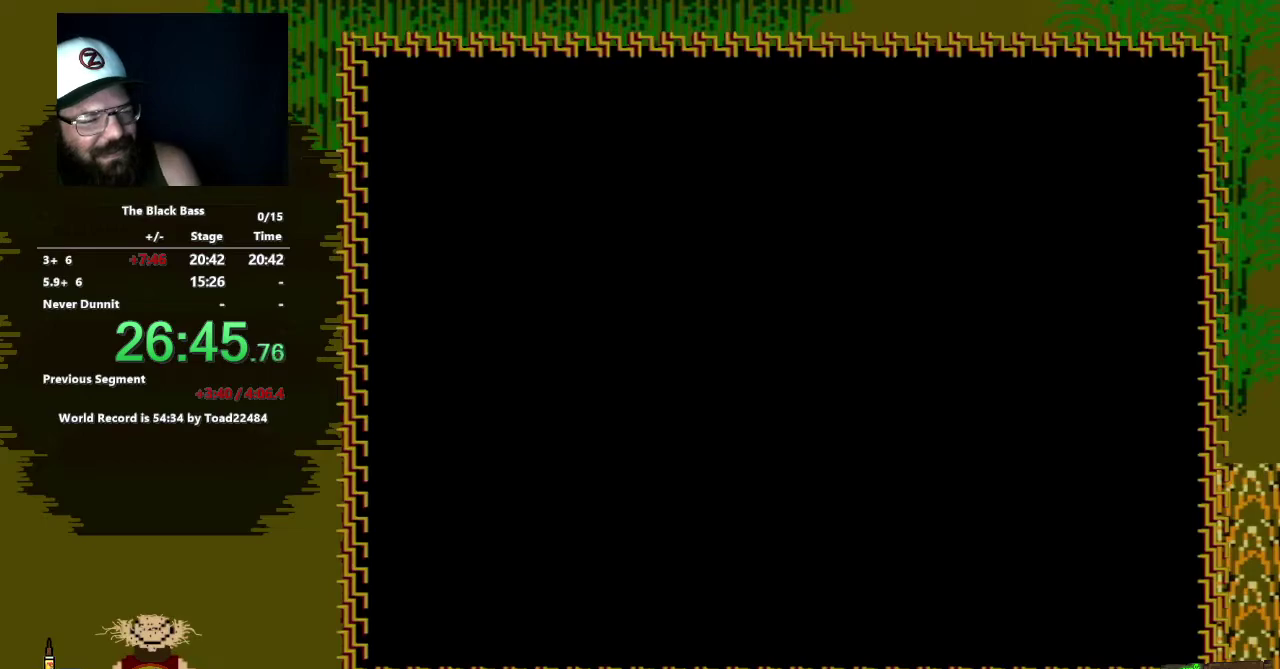
{"buttons": [], "events": []}
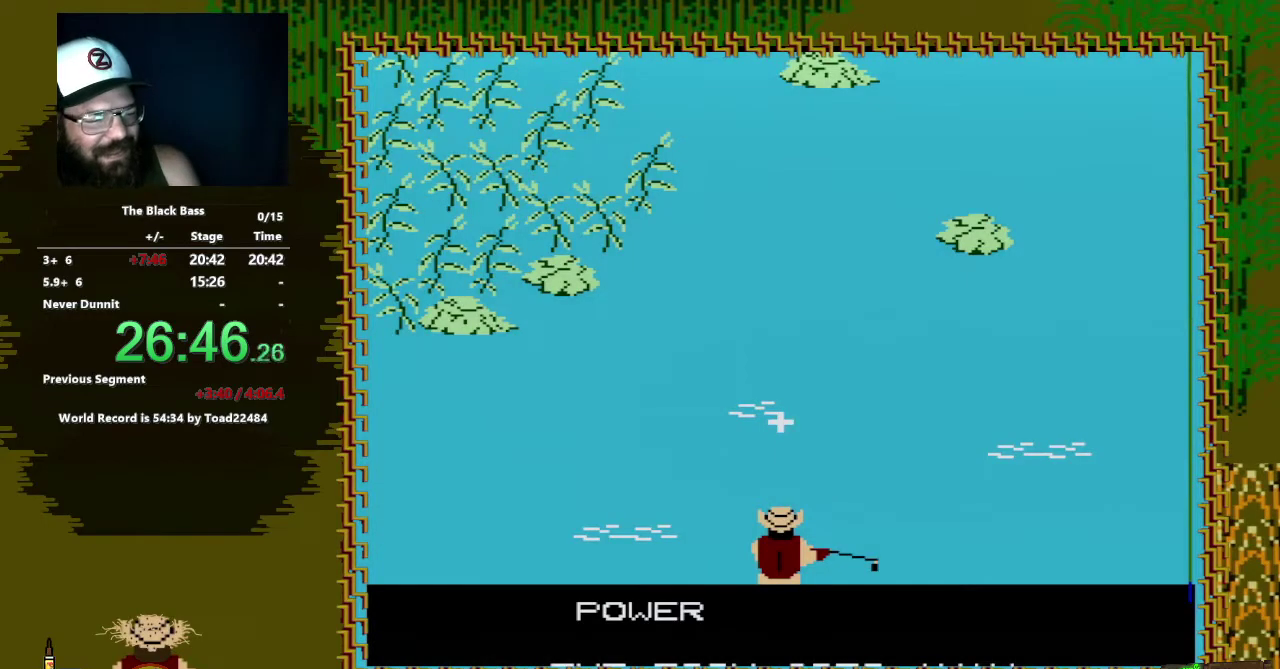
{"buttons": [], "events": [[67, "A", "down"], [217, "A", "up"]]}
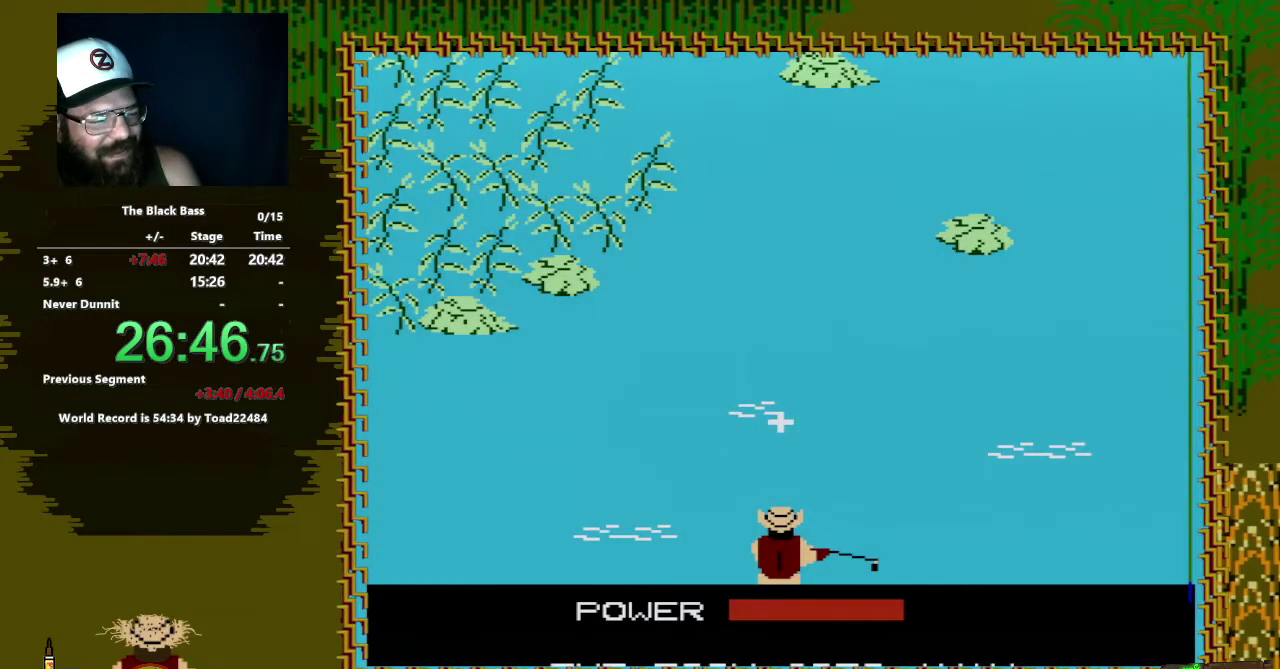
{"buttons": [], "events": [[233, "A", "down"], [383, "A", "up"]]}
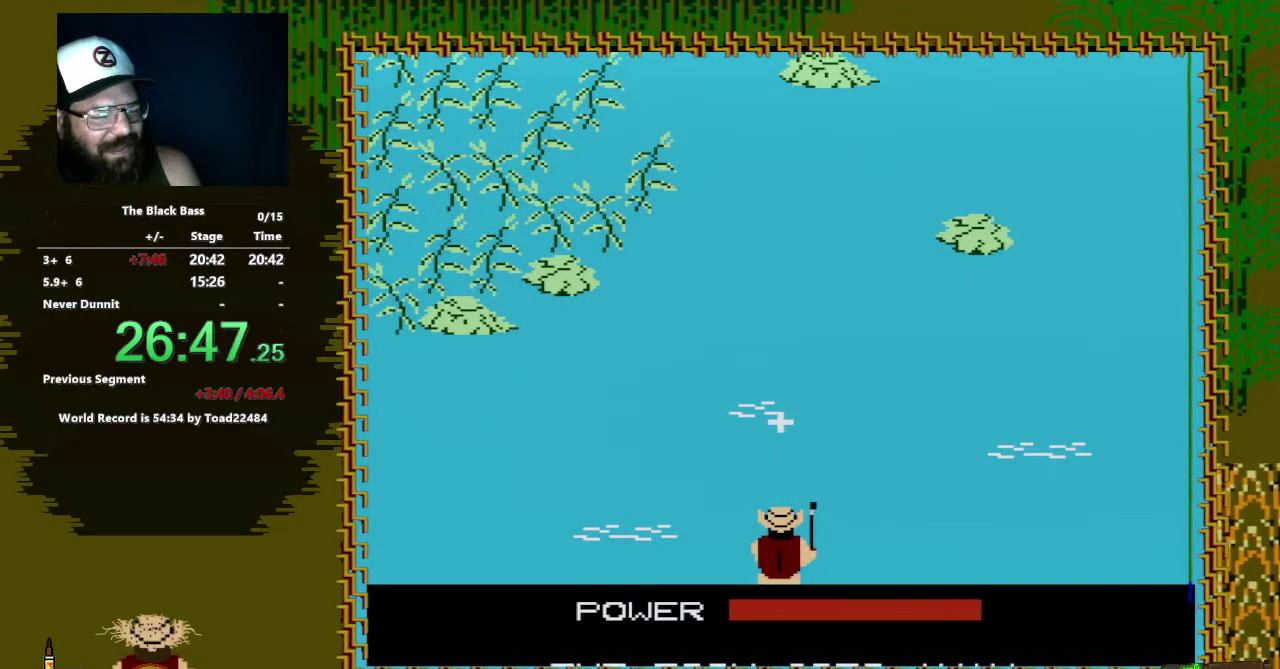
{"buttons": [], "events": []}
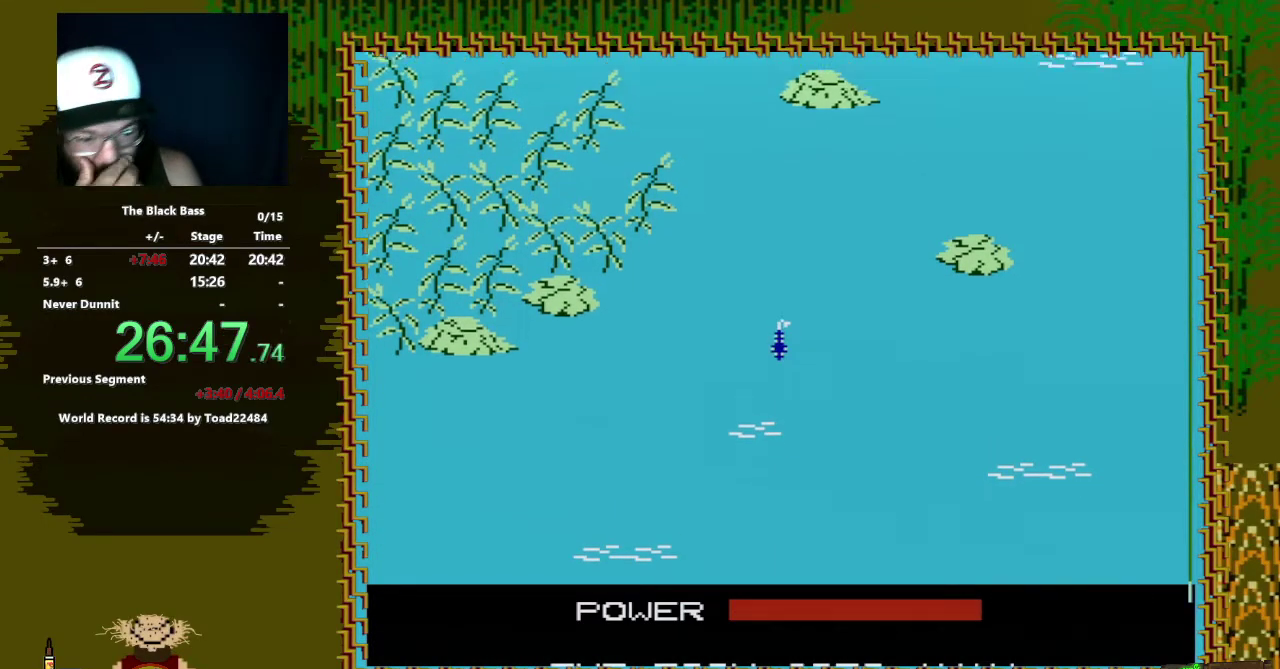
{"buttons": [], "events": []}
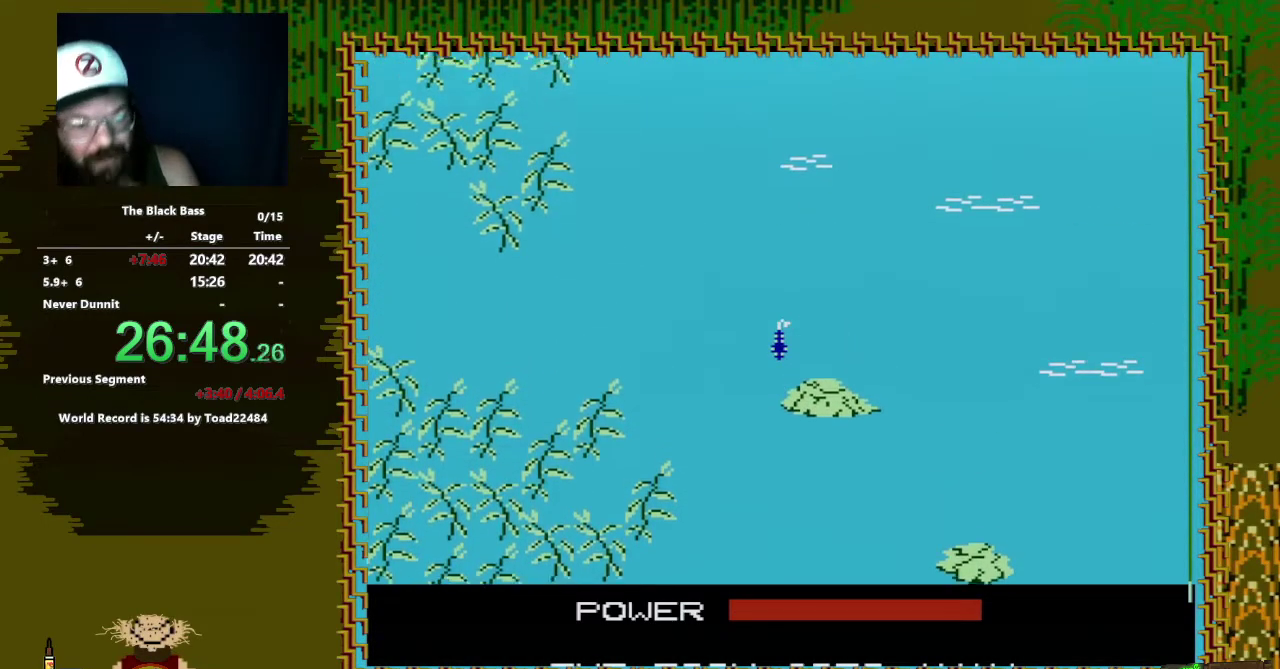
{"buttons": [], "events": []}
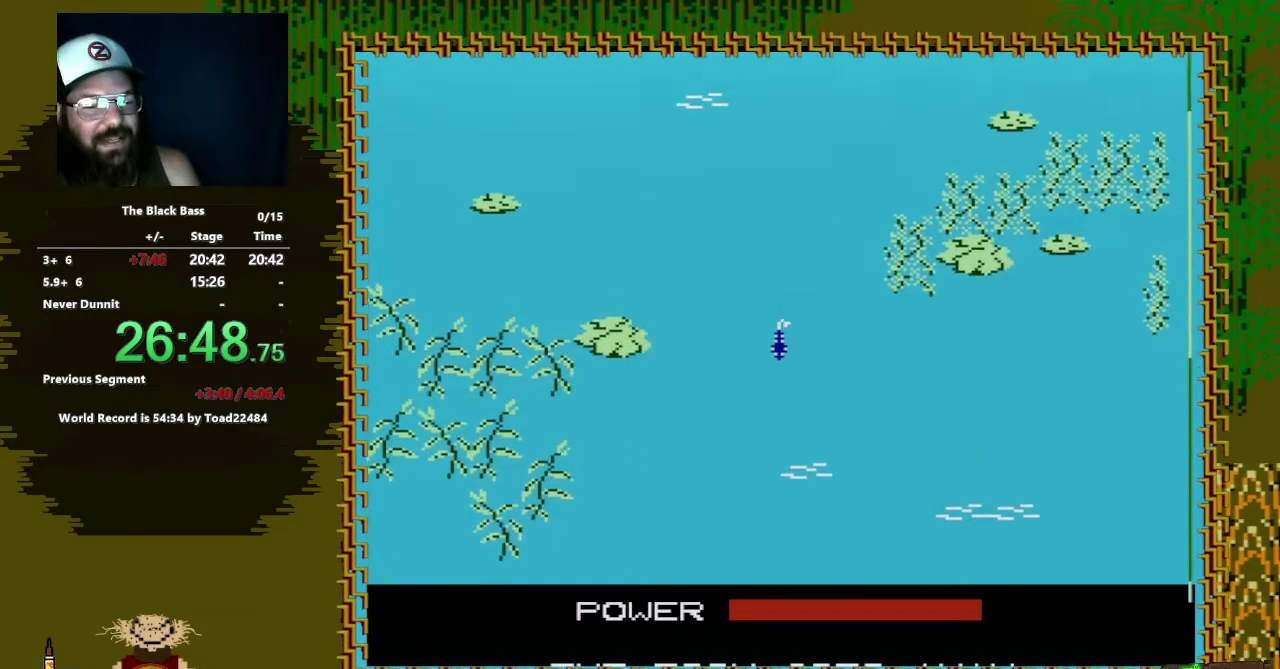
{"buttons": [], "events": []}
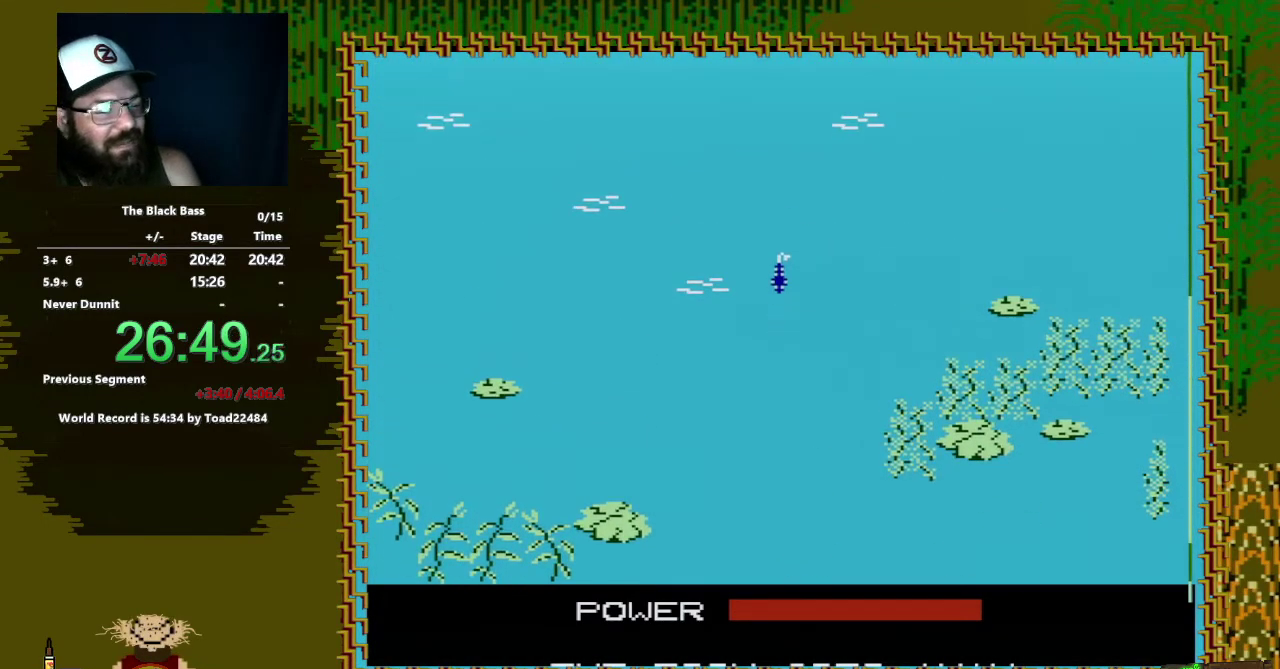
{"buttons": ["DPAD_LEFT"], "events": [[367, "DPAD_LEFT", "down"]]}
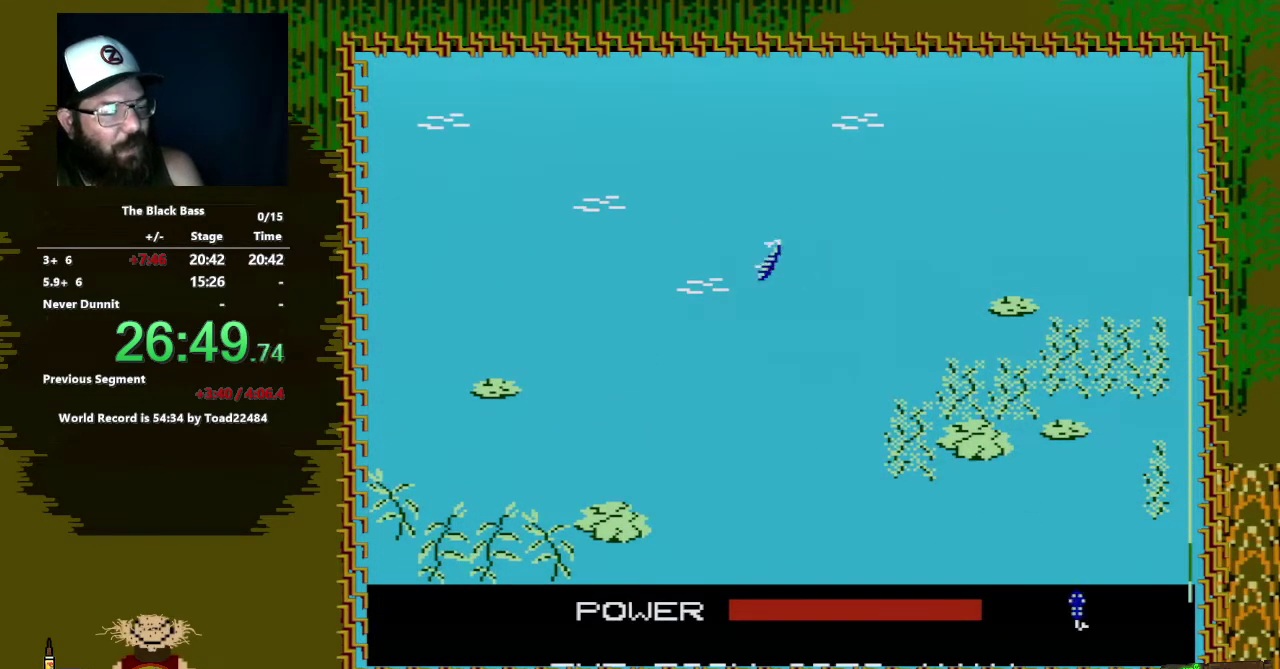
{"buttons": ["DPAD_RIGHT"], "events": [[217, "DPAD_LEFT", "up"], [383, "DPAD_RIGHT", "down"]]}
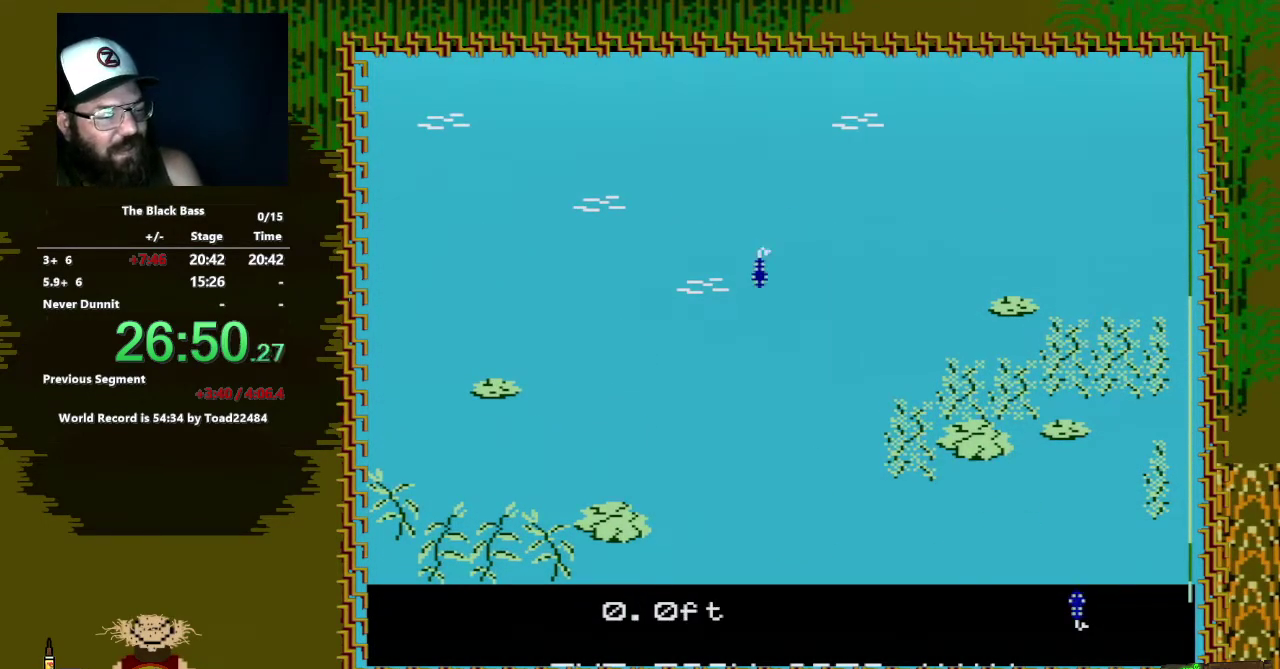
{"buttons": ["DPAD_UP"], "events": [[217, "DPAD_RIGHT", "up"], [400, "DPAD_UP", "down"]]}
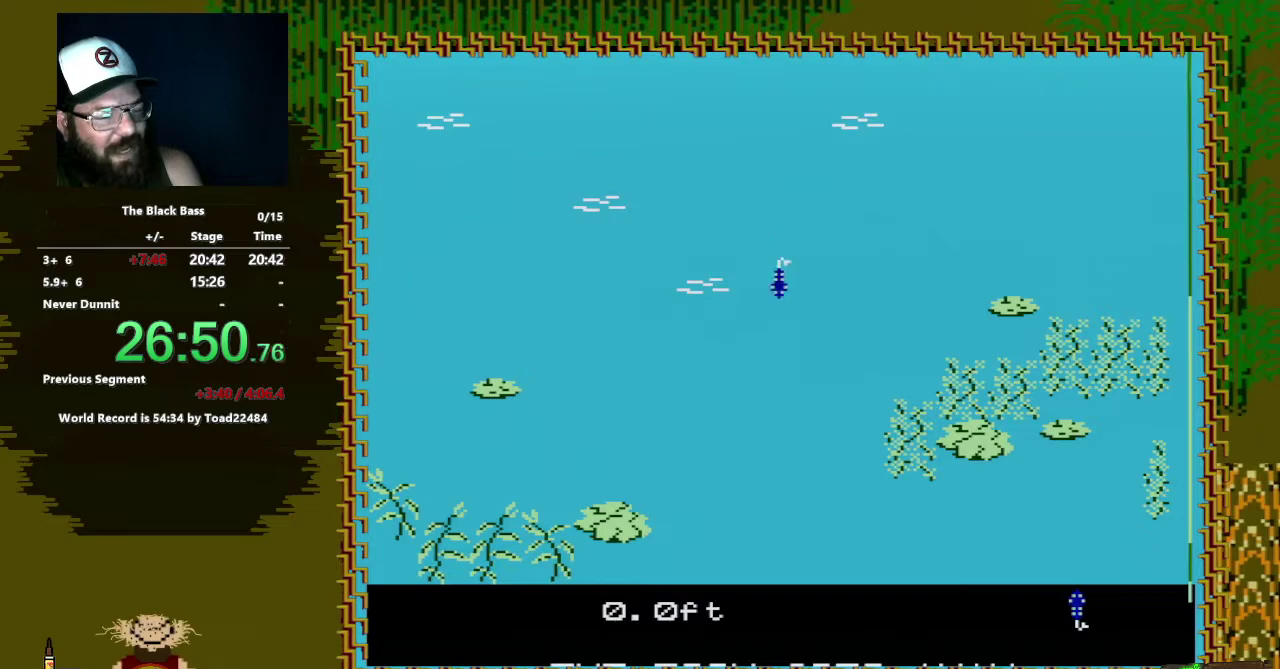
{"buttons": [], "events": [[333, "DPAD_UP", "up"]]}
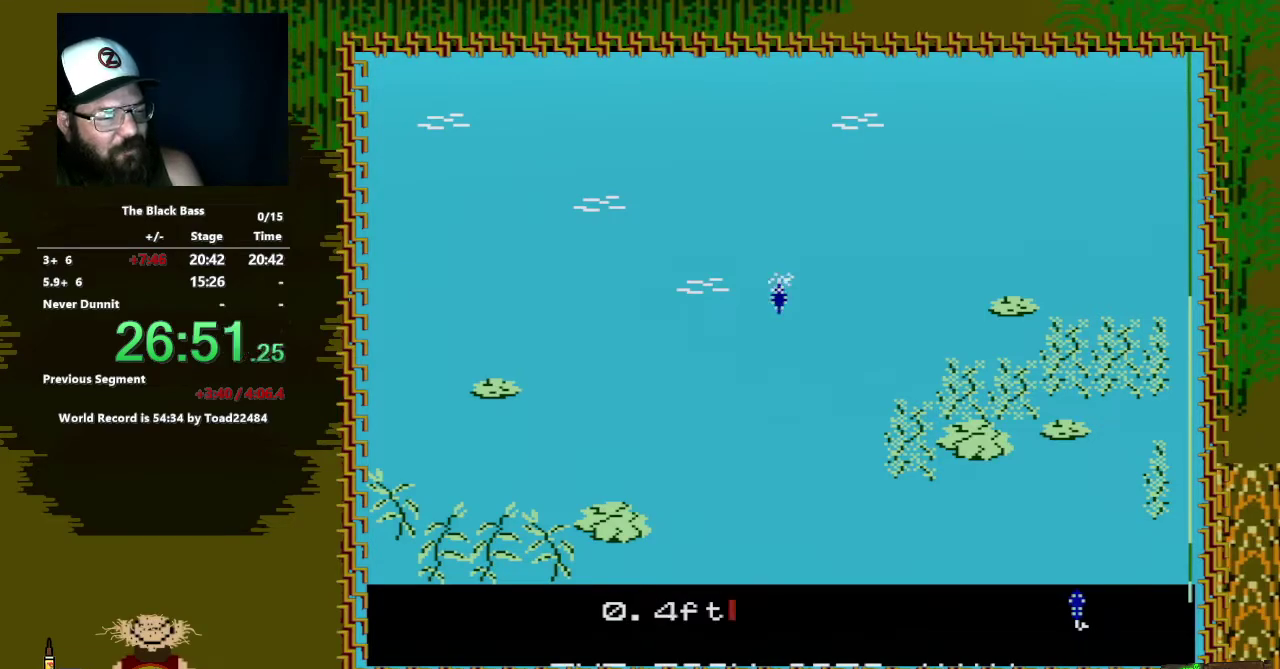
{"buttons": ["DPAD_LEFT"], "events": [[350, "DPAD_LEFT", "down"]]}
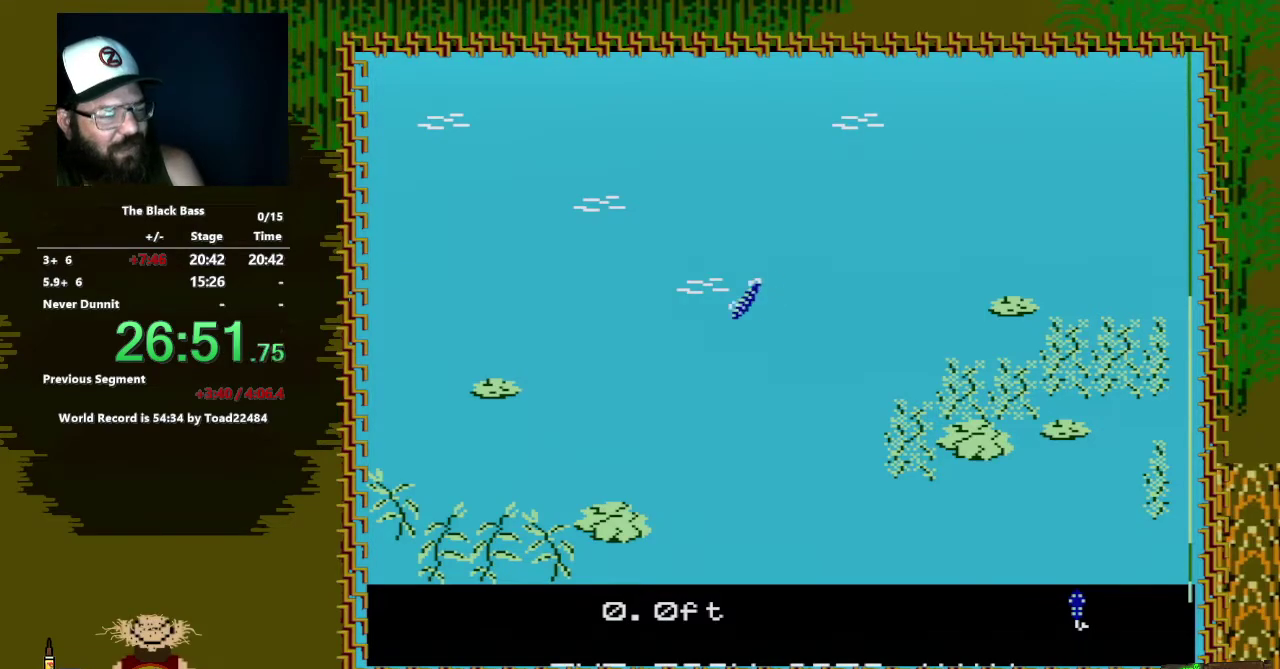
{"buttons": ["DPAD_RIGHT"], "events": [[150, "DPAD_LEFT", "up"], [367, "DPAD_RIGHT", "down"]]}
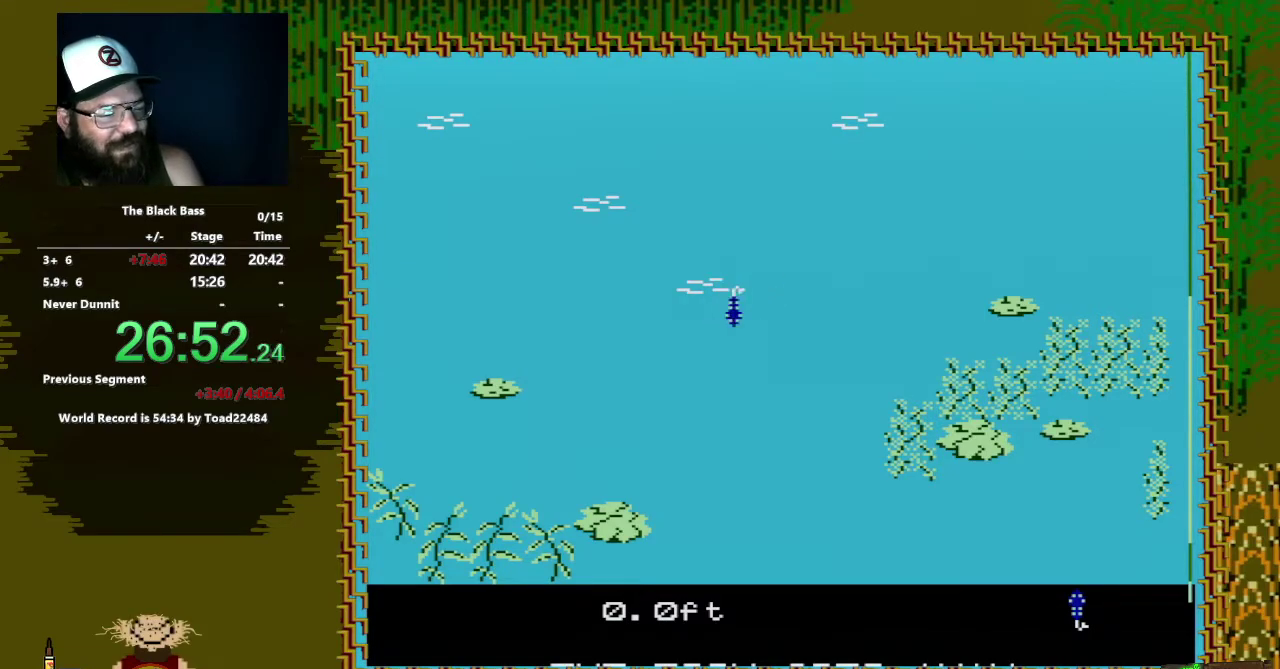
{"buttons": ["DPAD_UP"], "events": [[150, "DPAD_RIGHT", "up"], [450, "DPAD_UP", "down"]]}
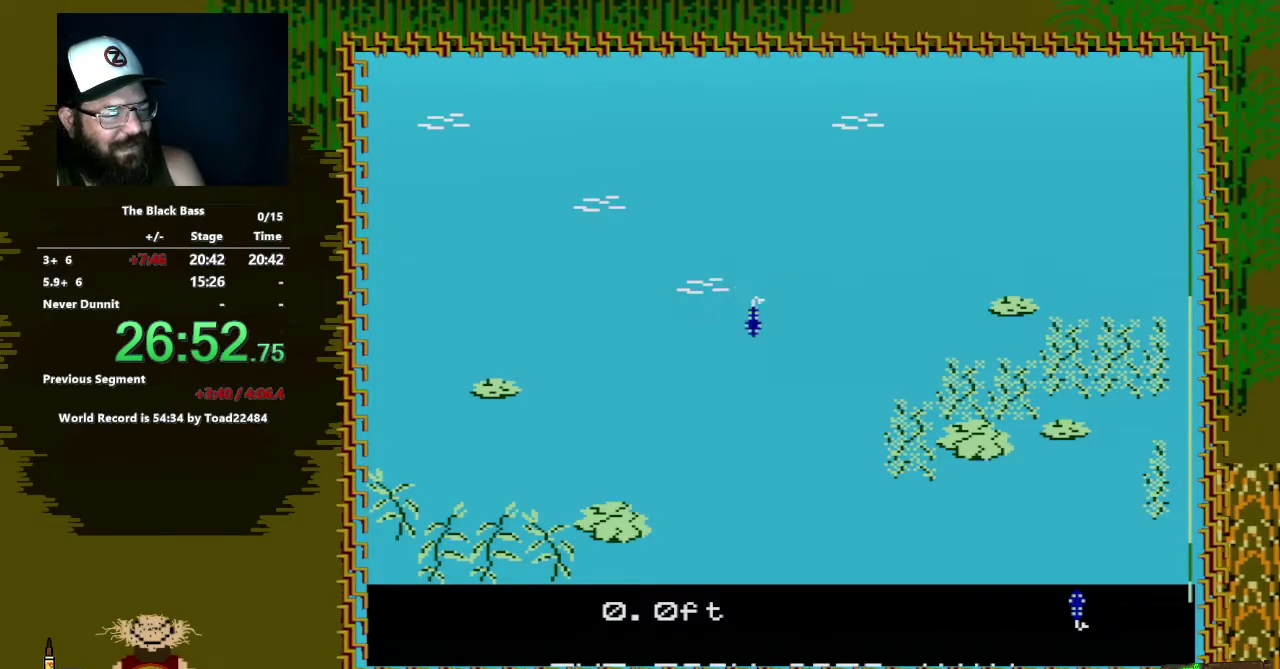
{"buttons": [], "events": [[233, "DPAD_UP", "up"]]}
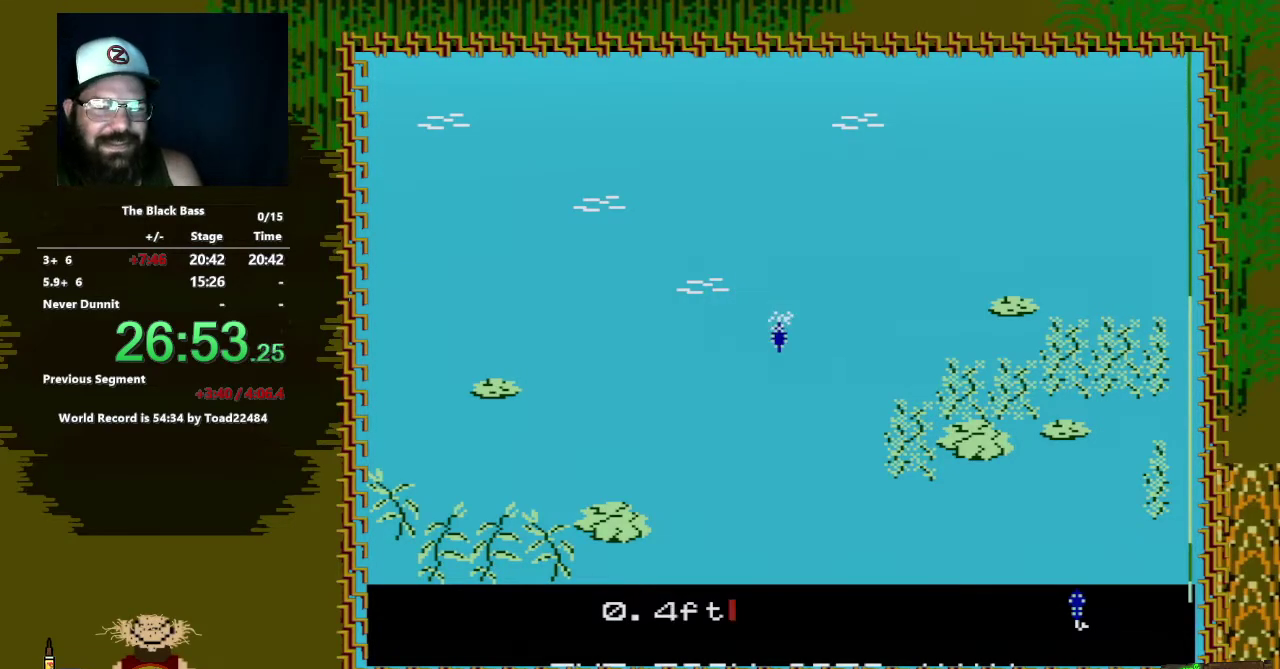
{"buttons": ["DPAD_LEFT"], "events": [[367, "DPAD_LEFT", "down"]]}
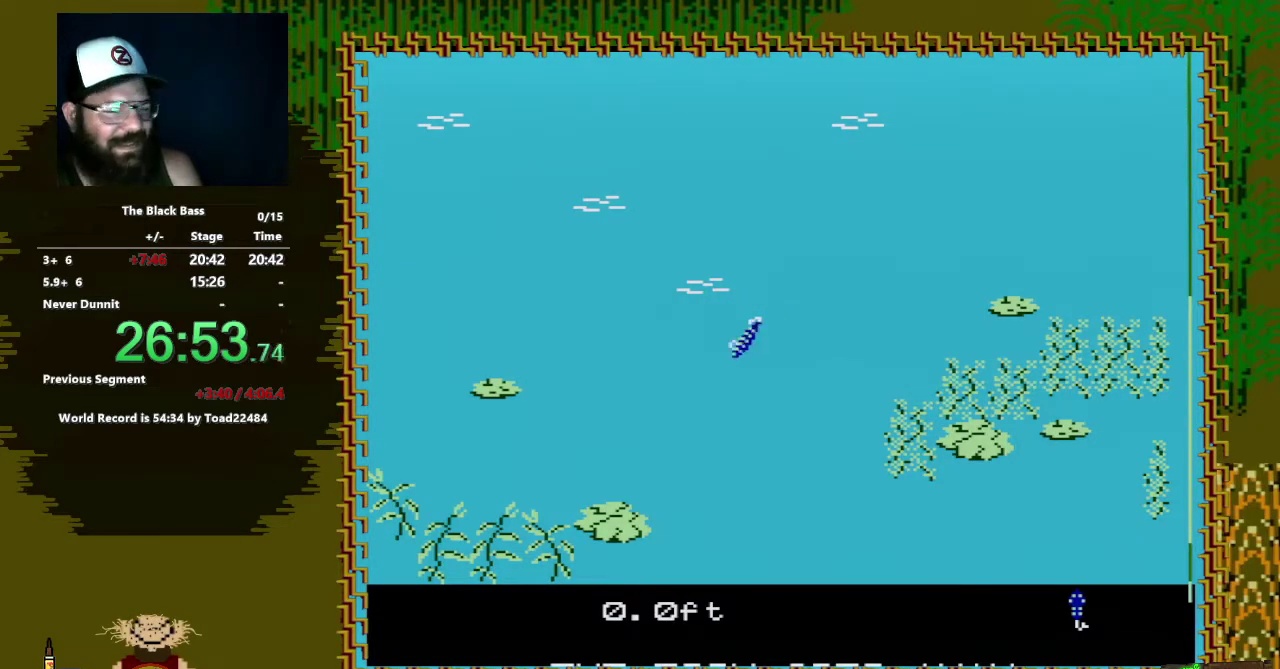
{"buttons": ["DPAD_RIGHT"], "events": [[133, "DPAD_LEFT", "up"], [383, "DPAD_RIGHT", "down"]]}
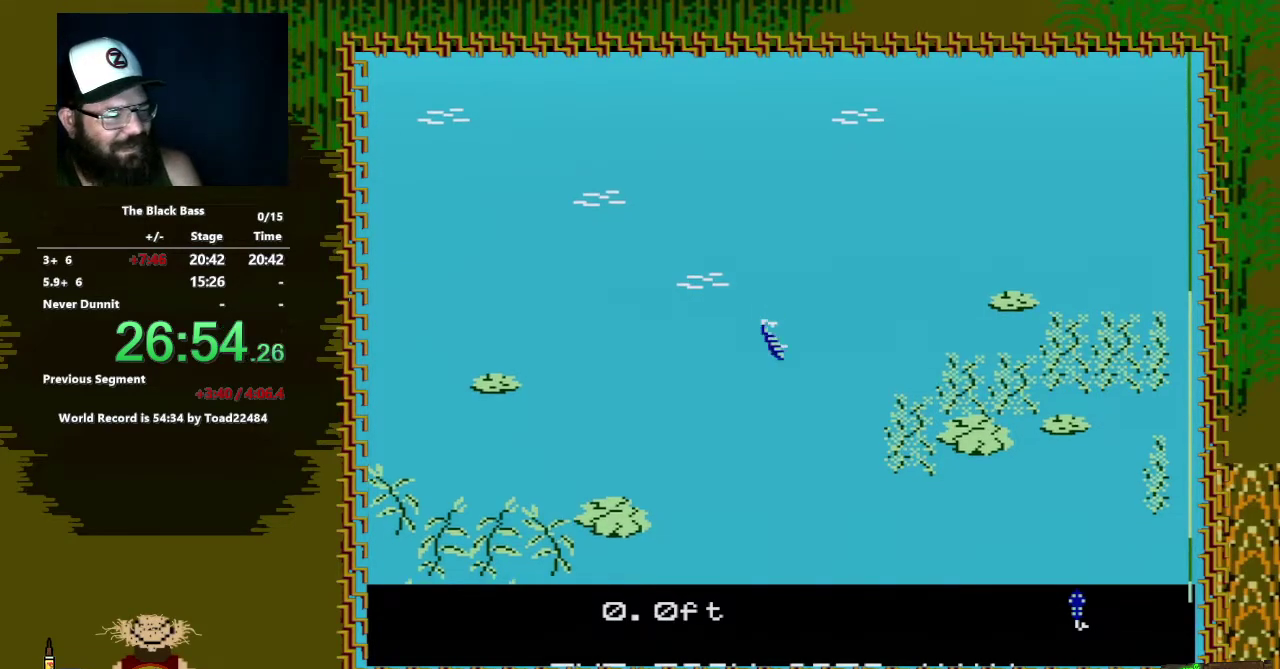
{"buttons": ["DPAD_UP"], "events": [[133, "DPAD_RIGHT", "up"], [350, "DPAD_UP", "down"]]}
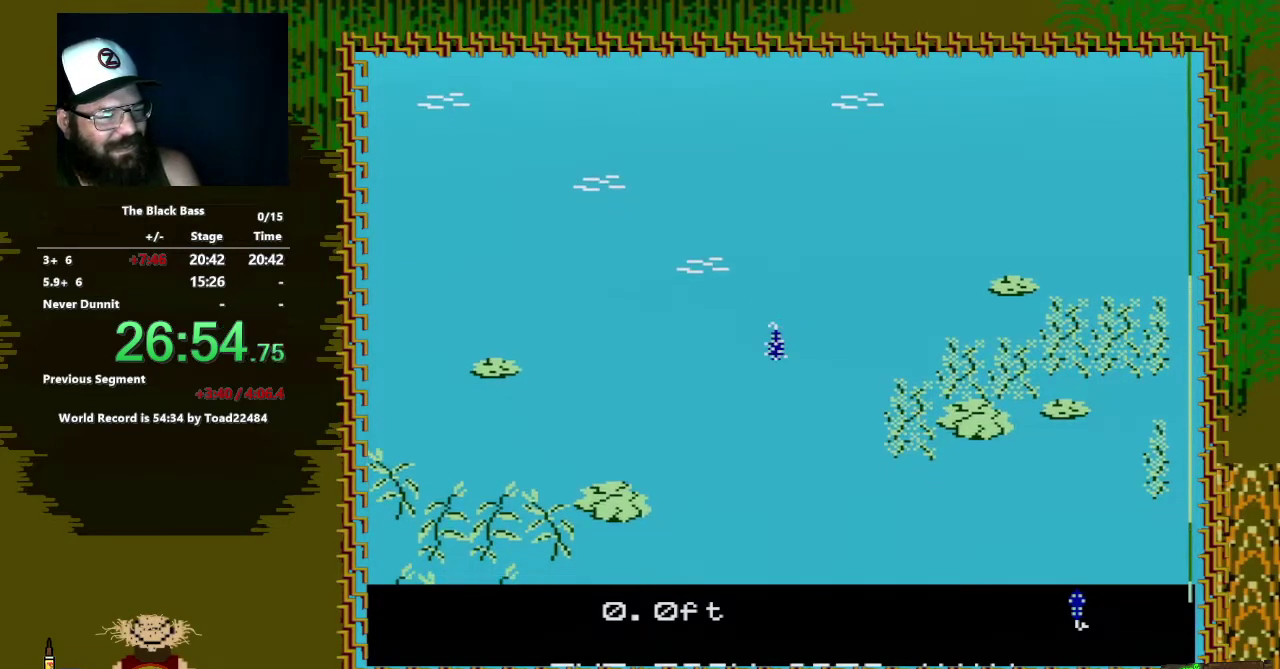
{"buttons": [], "events": [[183, "DPAD_UP", "up"]]}
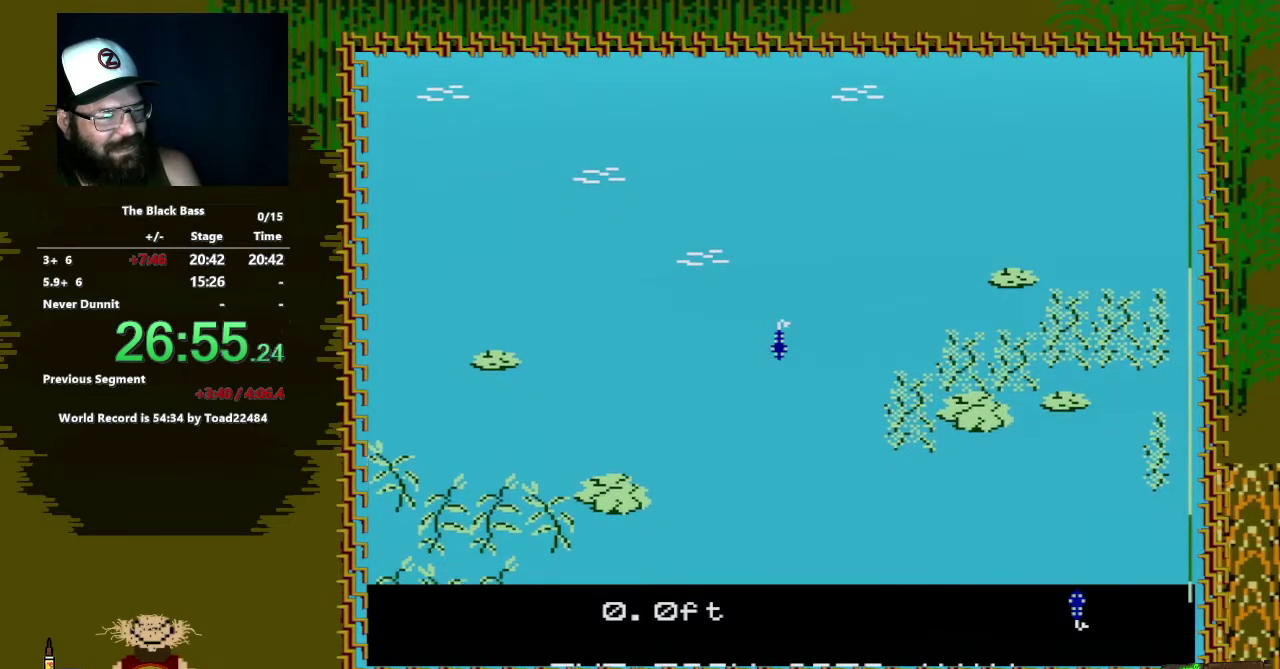
{"buttons": ["DPAD_LEFT"], "events": [[283, "DPAD_LEFT", "down"]]}
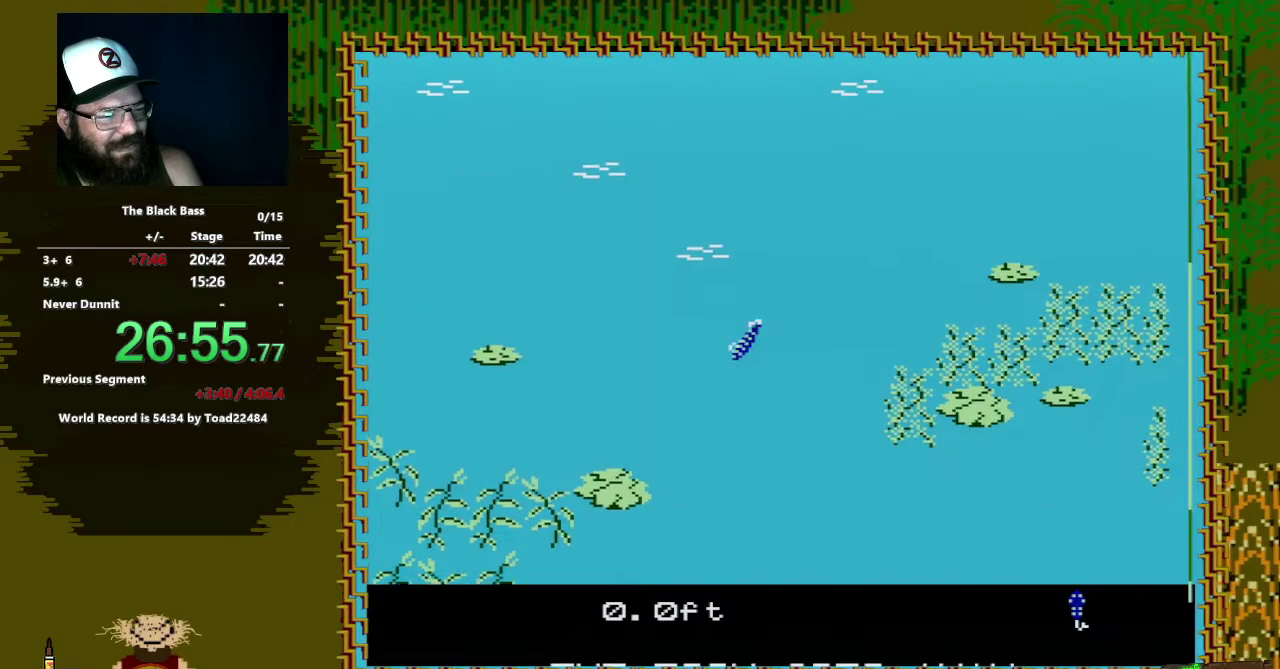
{"buttons": ["DPAD_RIGHT"], "events": [[67, "DPAD_LEFT", "up"], [300, "DPAD_RIGHT", "down"]]}
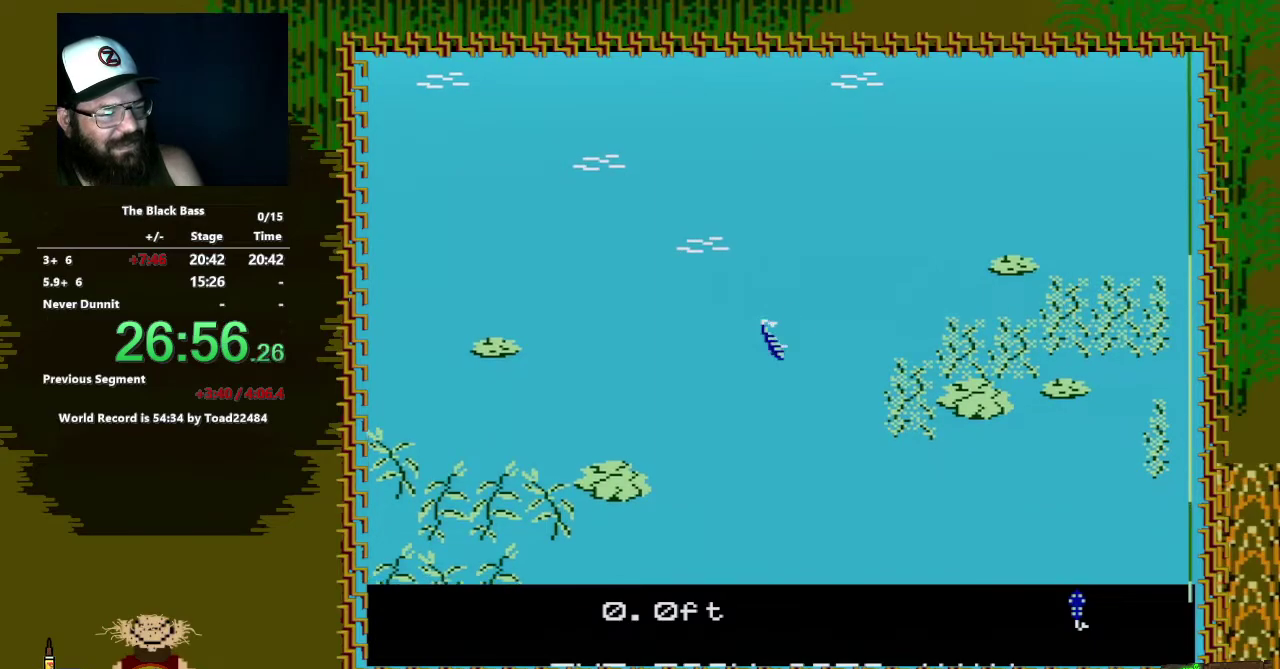
{"buttons": ["DPAD_UP"], "events": [[133, "DPAD_RIGHT", "up"], [350, "DPAD_UP", "down"]]}